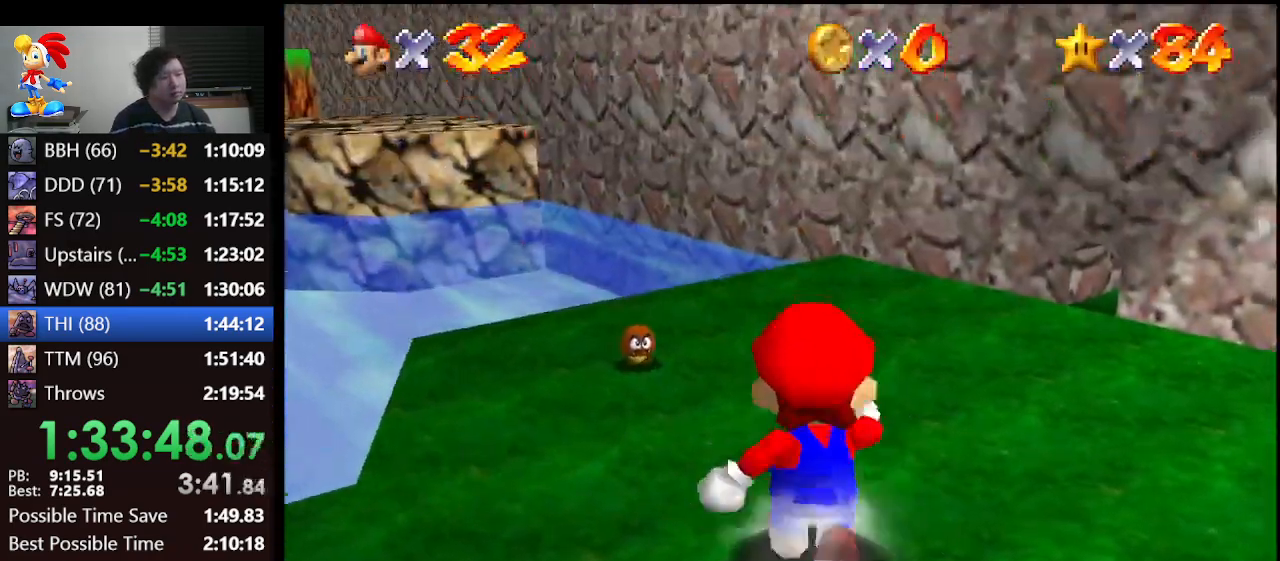
Gameplay with a controller (Nintendo layout); each line is a JSON object with the inputs held at the frame after it. "events" lists button and stick changes between this image and that frame as [ms after this image, input, new state], when the widget could be followed in between. Not read: L1 L3 R3.
{"buttons": [], "left_stick": "up", "events": [[100, "A", "up"], [100, "B", "up"]]}
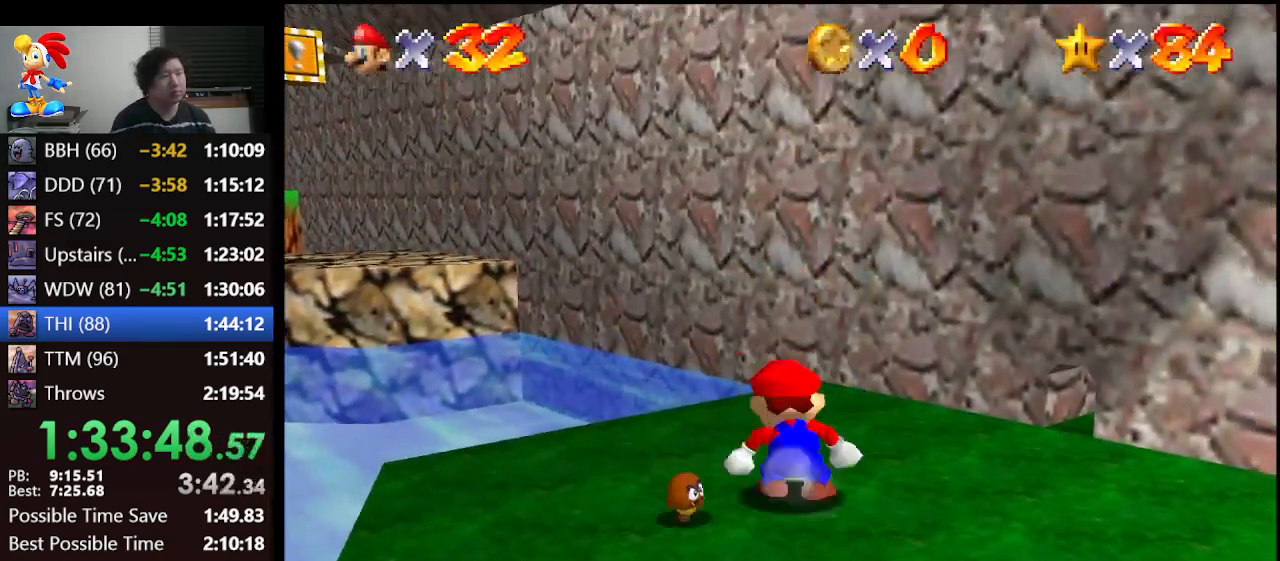
{"buttons": ["Z"], "left_stick": "up-left", "events": [[133, "left_stick", "up-left"], [267, "Z", "down"], [300, "A", "down"], [400, "A", "up"]]}
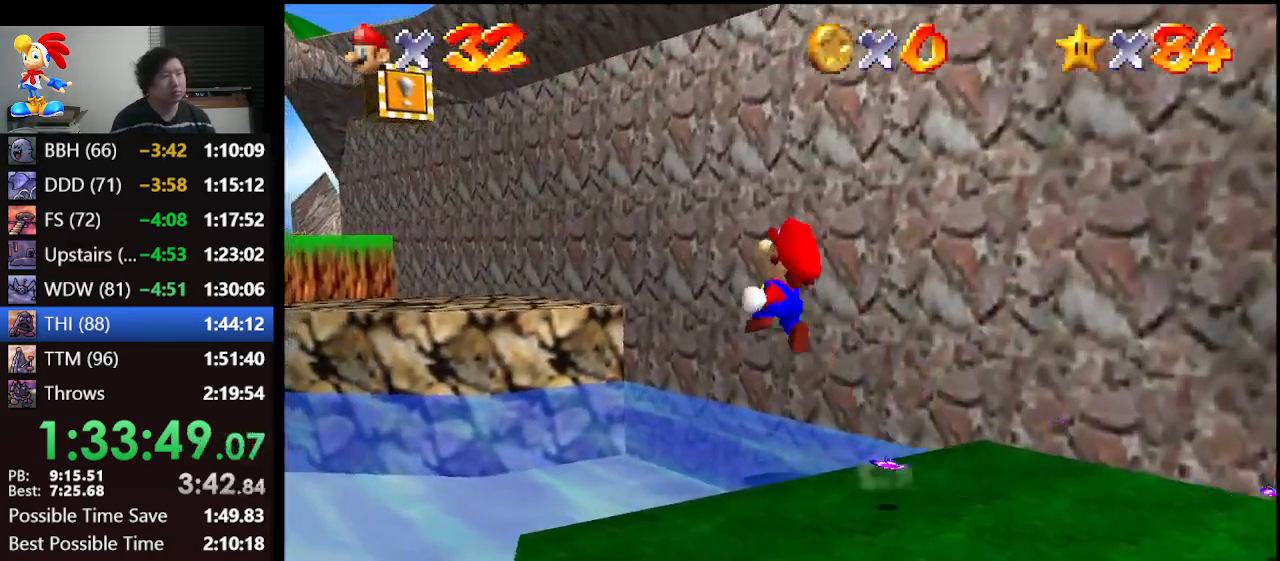
{"buttons": [], "left_stick": "right", "events": [[67, "R1", "down"], [133, "C_DOWN", "down"], [233, "C_DOWN", "up"], [233, "left_stick", "up"], [300, "R1", "up"], [300, "Z", "up"], [333, "left_stick", "up-right"], [467, "left_stick", "right"]]}
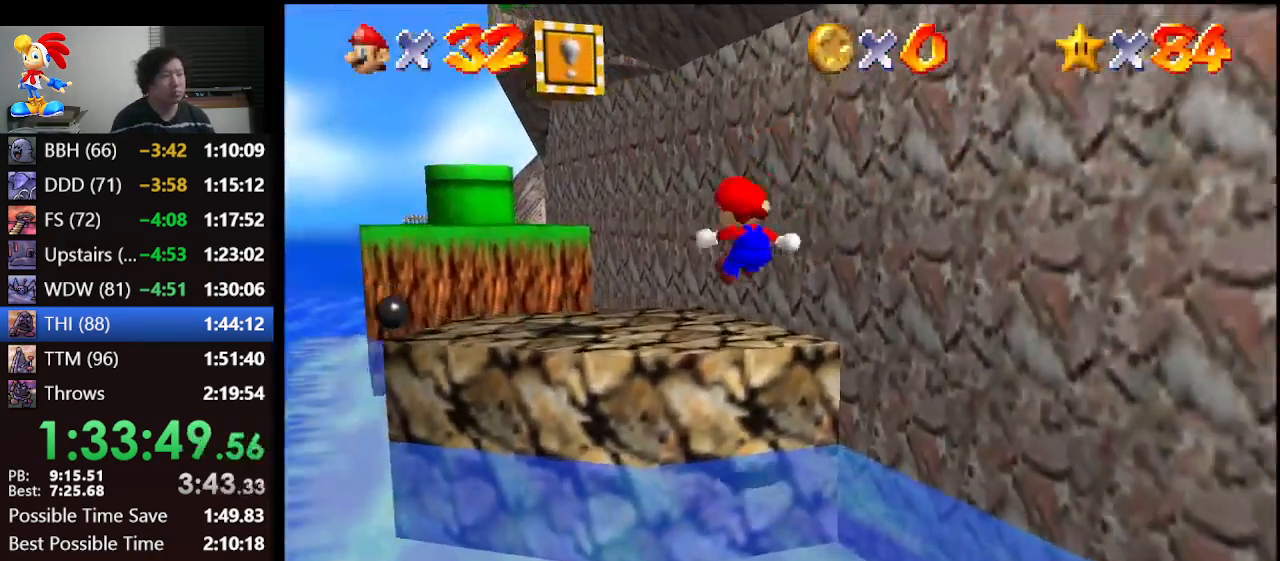
{"buttons": [], "left_stick": "right", "events": []}
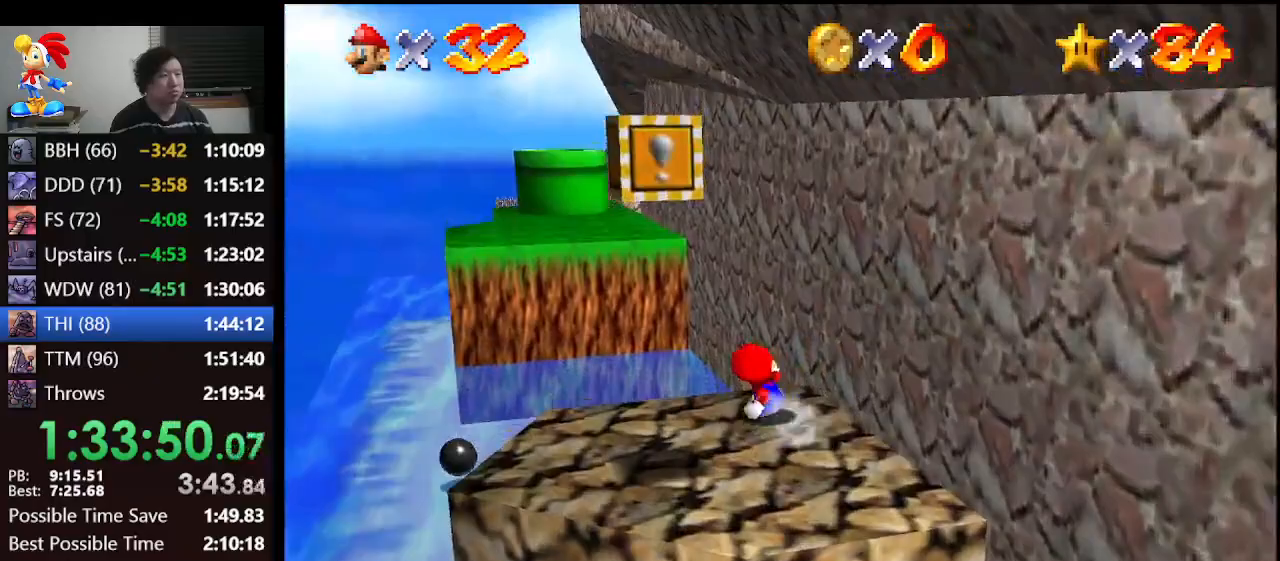
{"buttons": ["A"], "left_stick": "up", "events": [[33, "A", "down"], [200, "left_stick", "up-right"], [400, "left_stick", "up"]]}
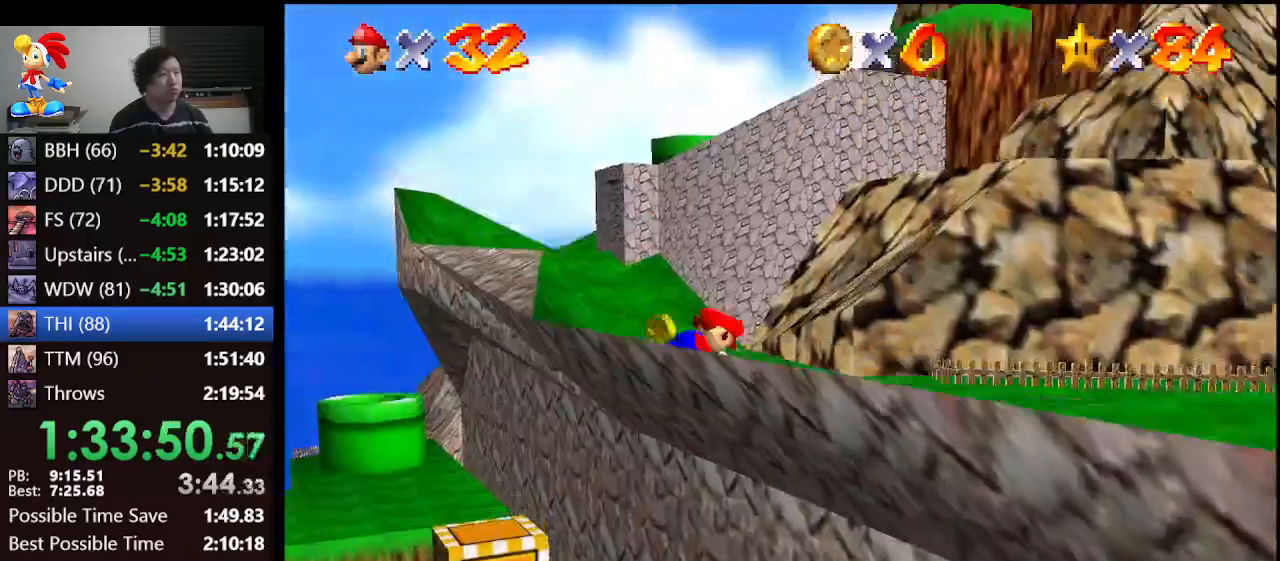
{"buttons": ["A", "B"], "left_stick": "up", "events": [[467, "B", "down"]]}
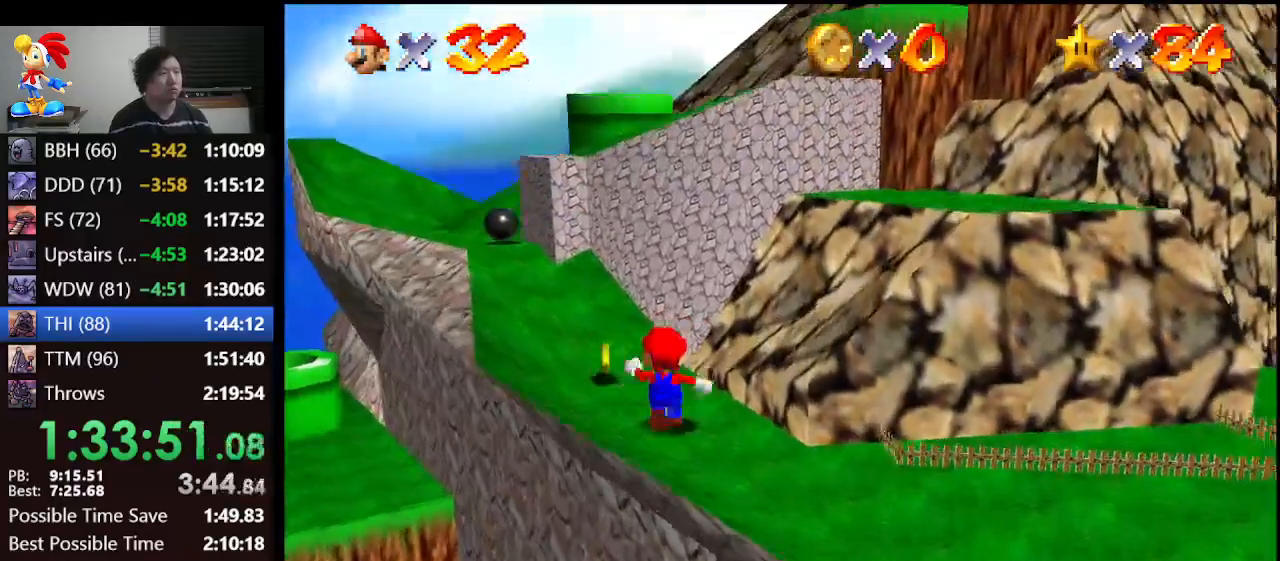
{"buttons": ["A"], "left_stick": "up", "events": [[100, "A", "up"], [100, "B", "up"], [367, "A", "down"]]}
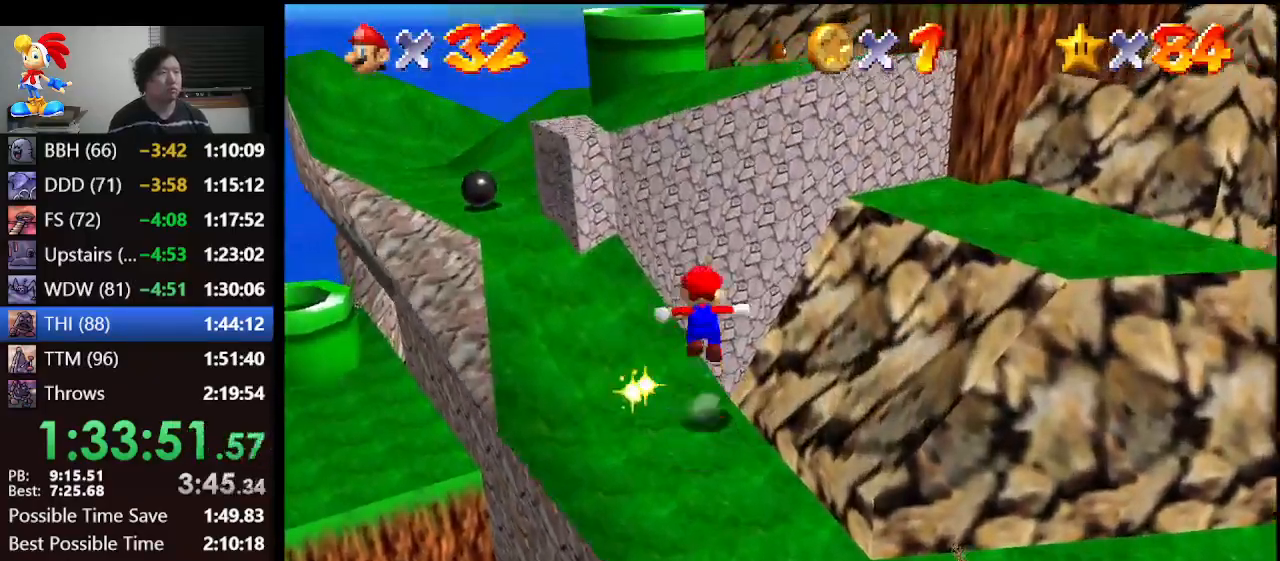
{"buttons": [], "left_stick": "up", "events": [[333, "A", "up"]]}
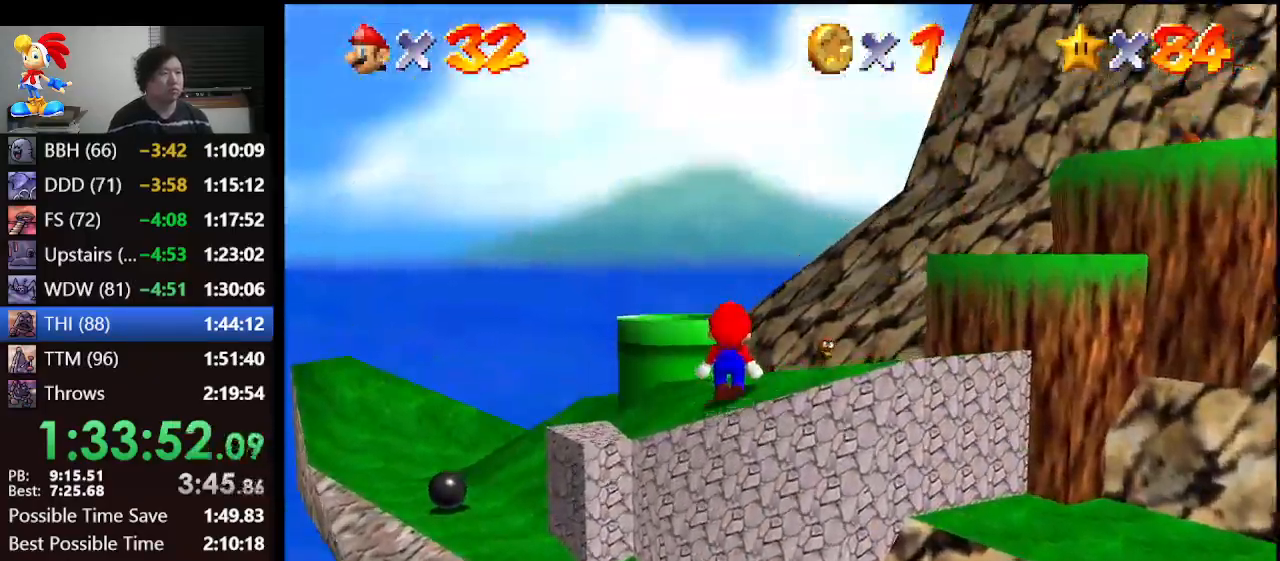
{"buttons": [], "left_stick": "up-left", "events": [[133, "A", "down"], [267, "A", "up"], [300, "left_stick", "up-left"]]}
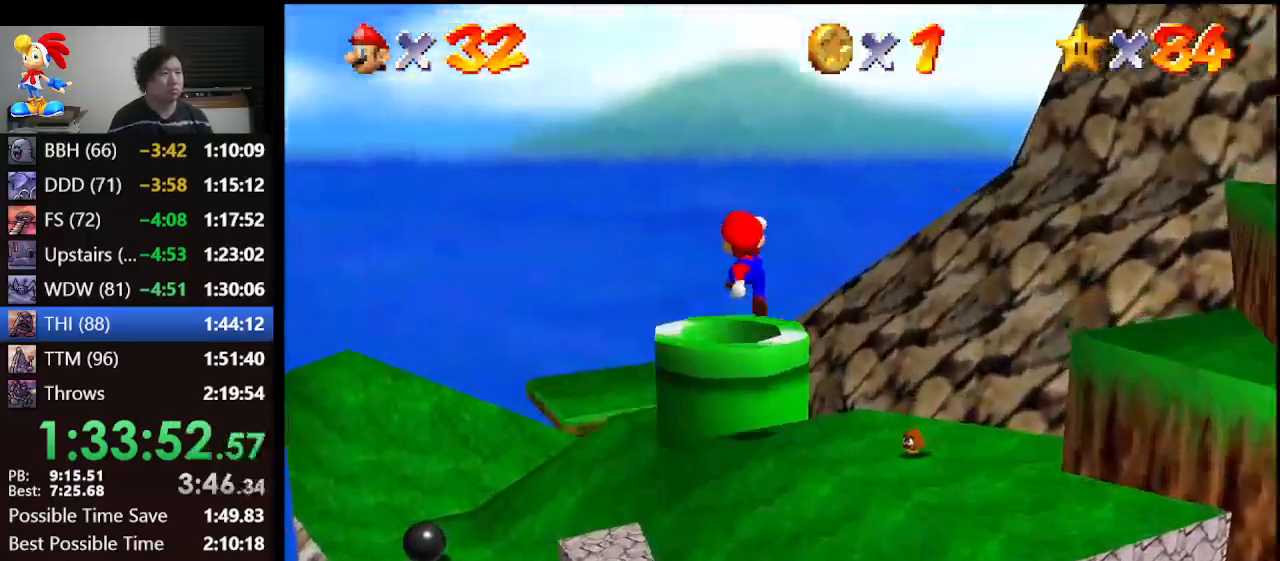
{"buttons": [], "left_stick": "center", "events": [[33, "left_stick", "down"], [100, "left_stick", "left"], [167, "left_stick", "up"], [367, "left_stick", "center"]]}
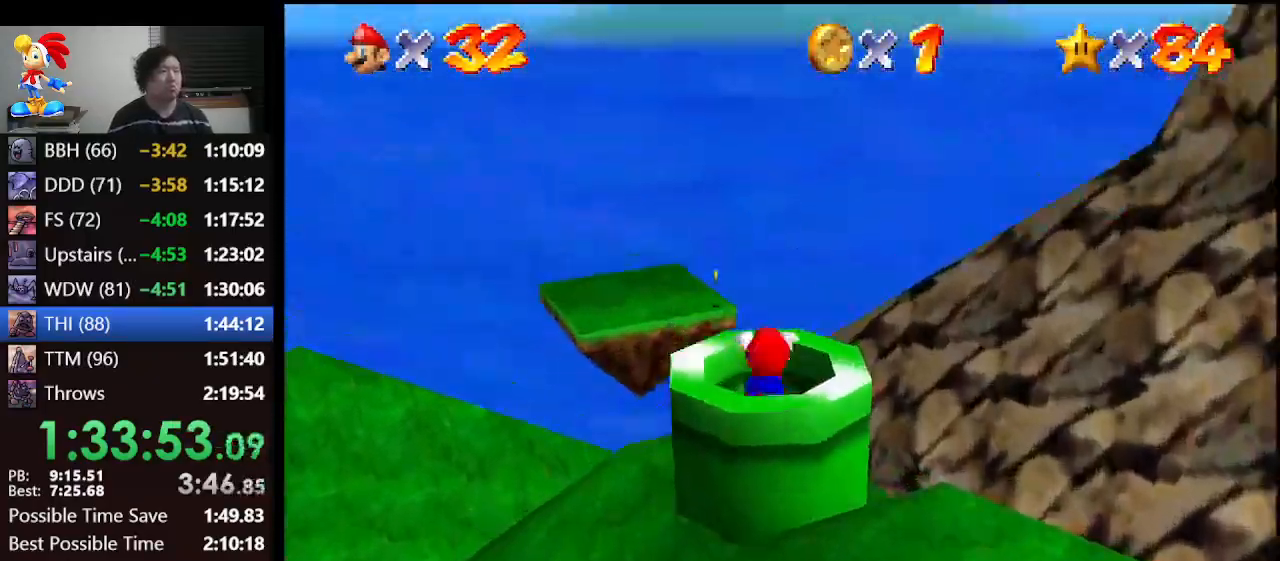
{"buttons": [], "left_stick": "up-right", "events": [[67, "Z", "down"], [267, "Z", "up"], [367, "left_stick", "right"], [500, "left_stick", "up-right"]]}
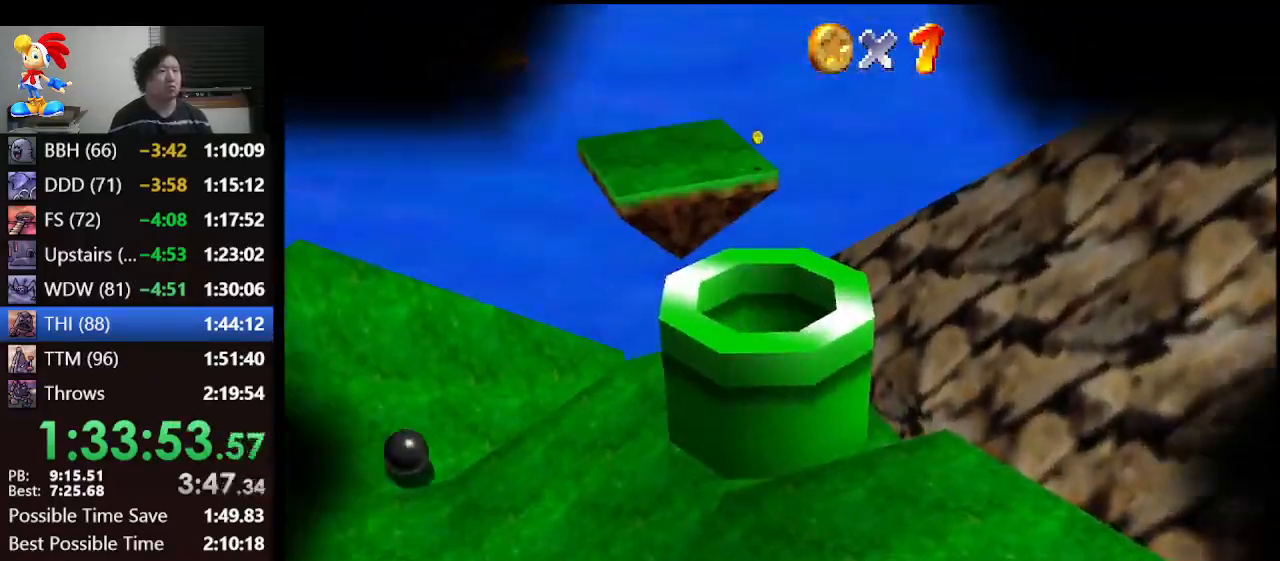
{"buttons": [], "left_stick": "center", "events": [[200, "left_stick", "center"]]}
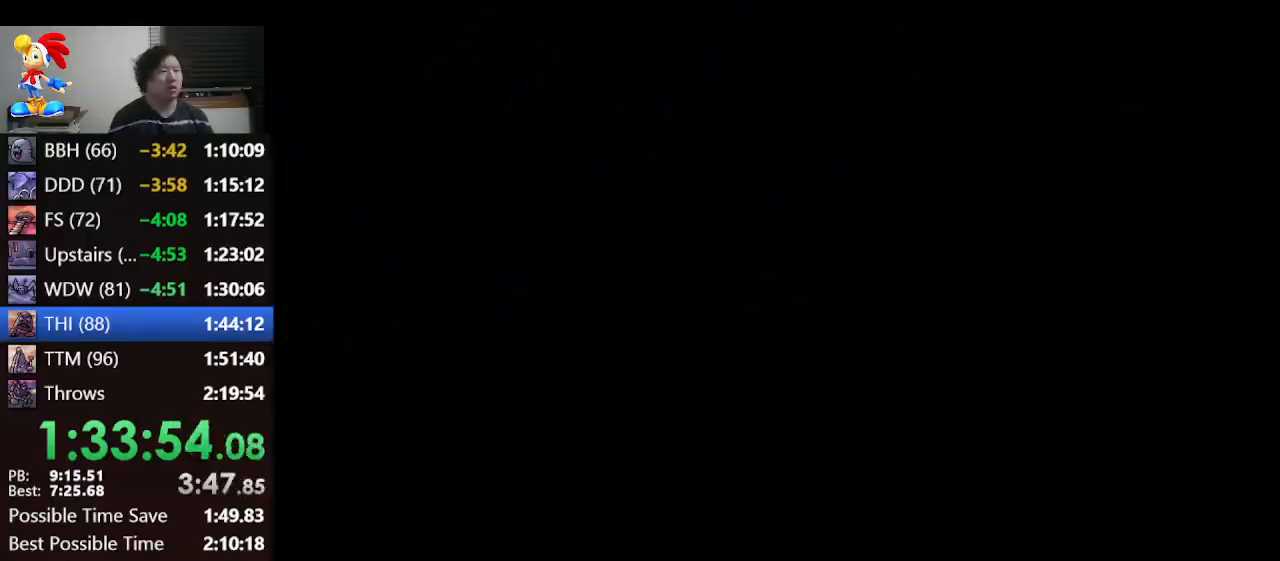
{"buttons": [], "left_stick": "center", "events": []}
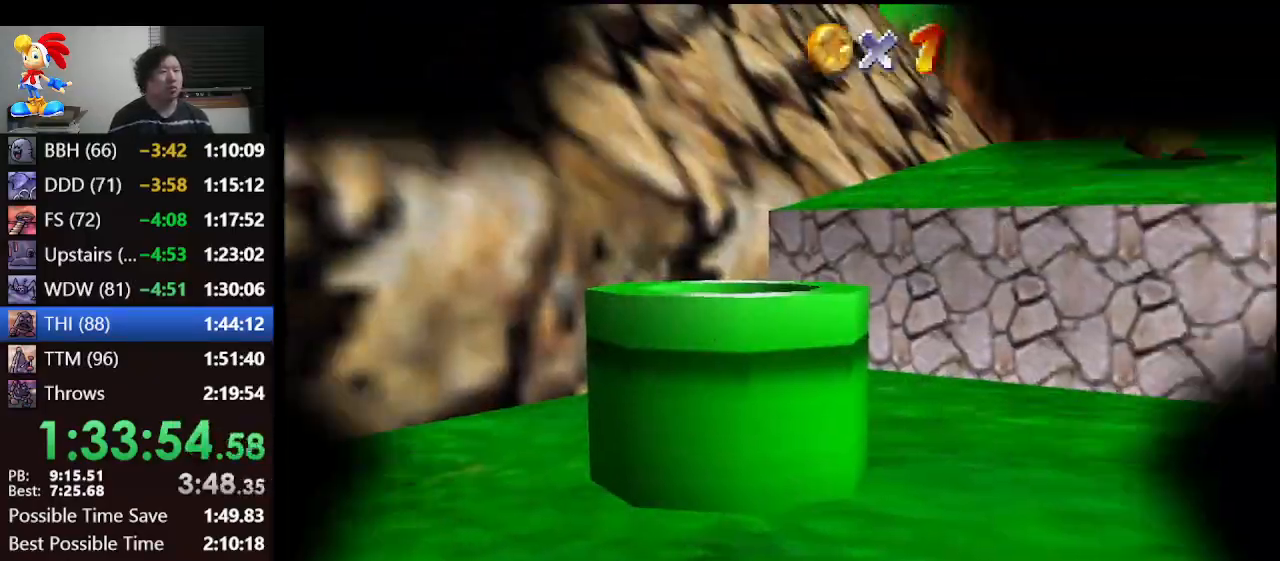
{"buttons": [], "left_stick": "center", "events": []}
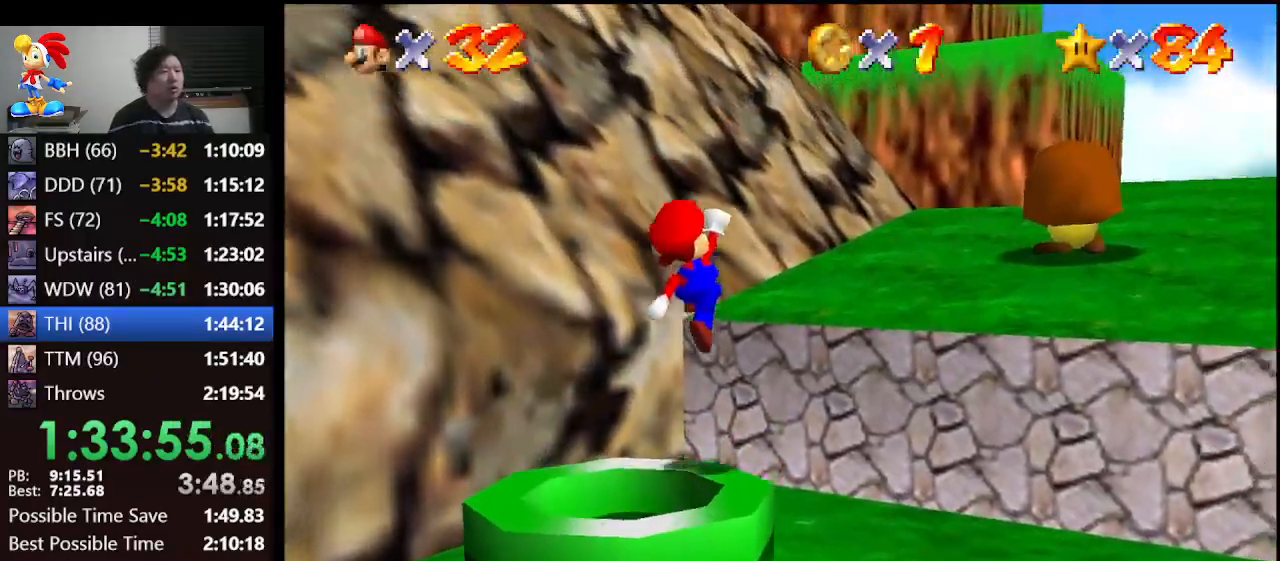
{"buttons": [], "left_stick": "up", "events": [[467, "left_stick", "up"]]}
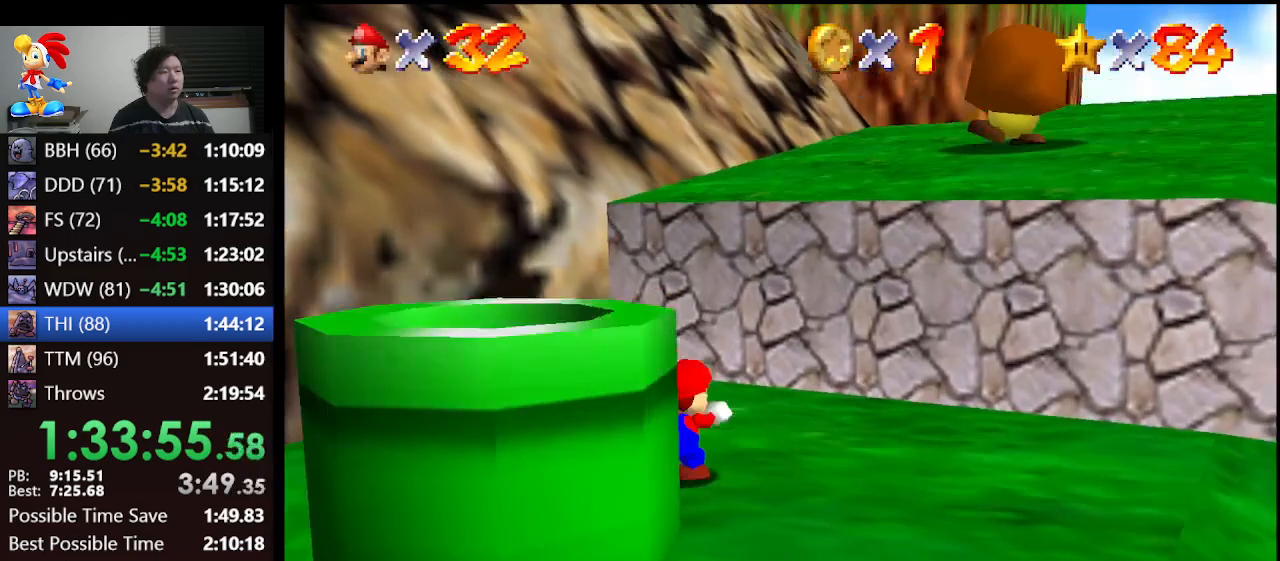
{"buttons": [], "left_stick": "up-left", "events": [[100, "A", "down"], [167, "left_stick", "up-left"], [200, "A", "up"]]}
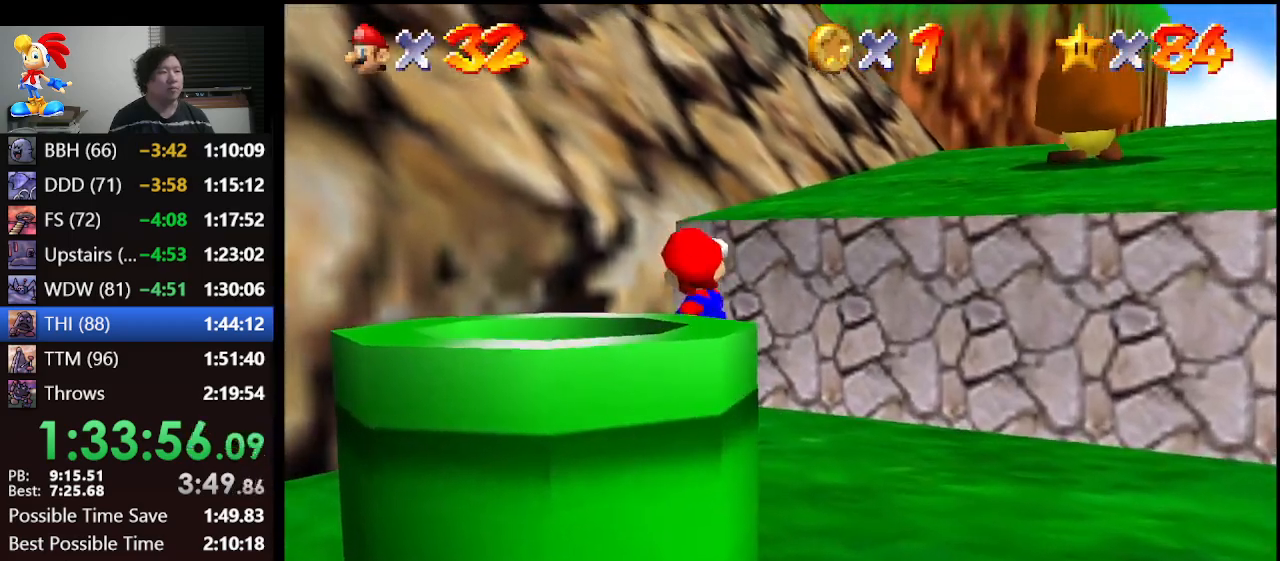
{"buttons": ["A"], "left_stick": "up-left", "events": [[167, "A", "down"]]}
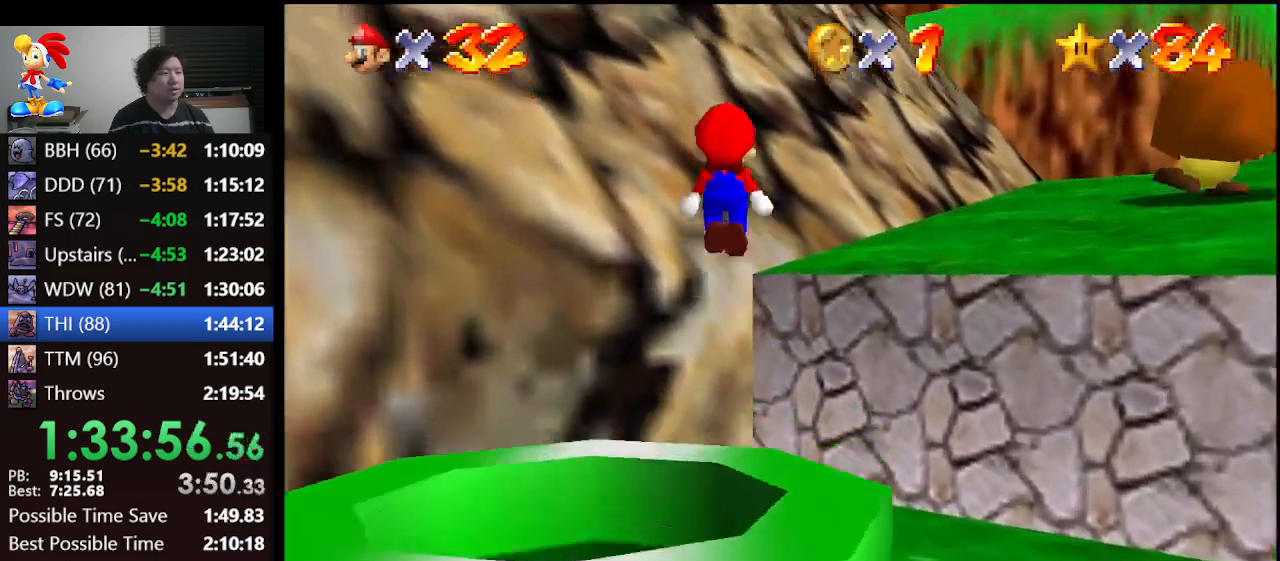
{"buttons": ["A"], "left_stick": "up-left", "events": [[300, "A", "up"], [433, "A", "down"]]}
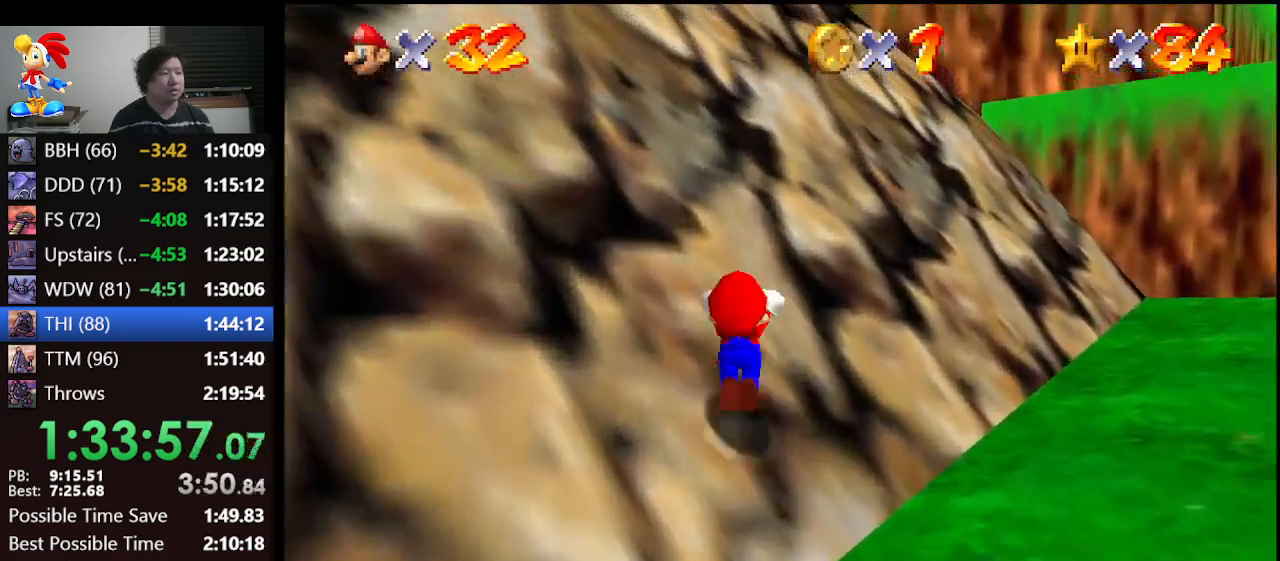
{"buttons": ["A"], "left_stick": "up-left", "events": []}
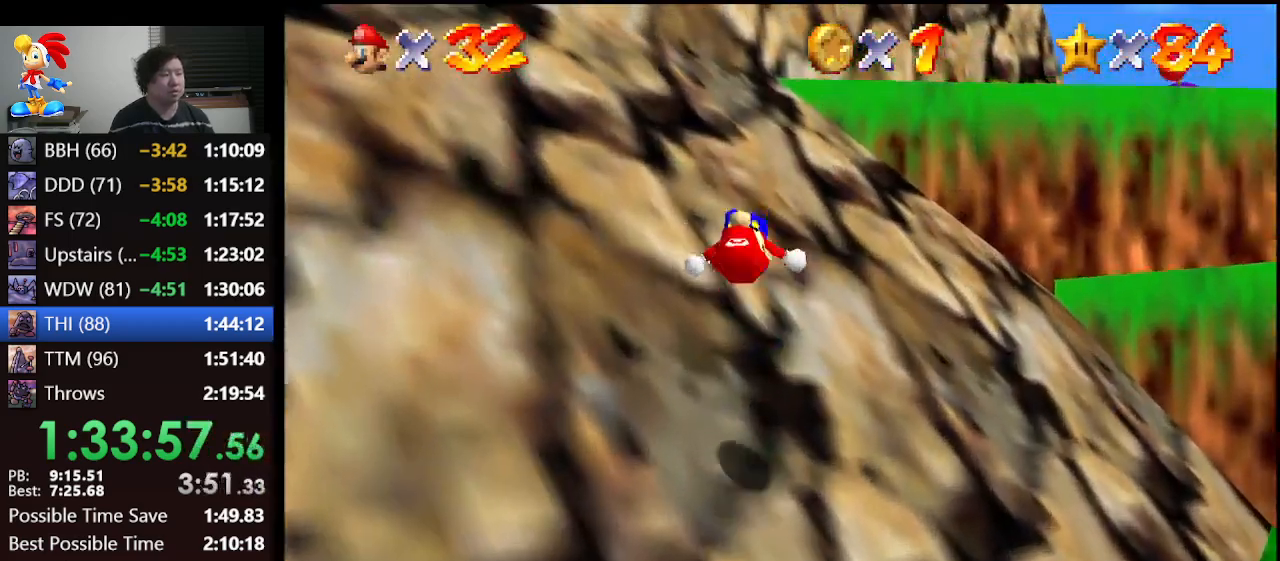
{"buttons": ["A"], "left_stick": "up", "events": [[33, "left_stick", "up"]]}
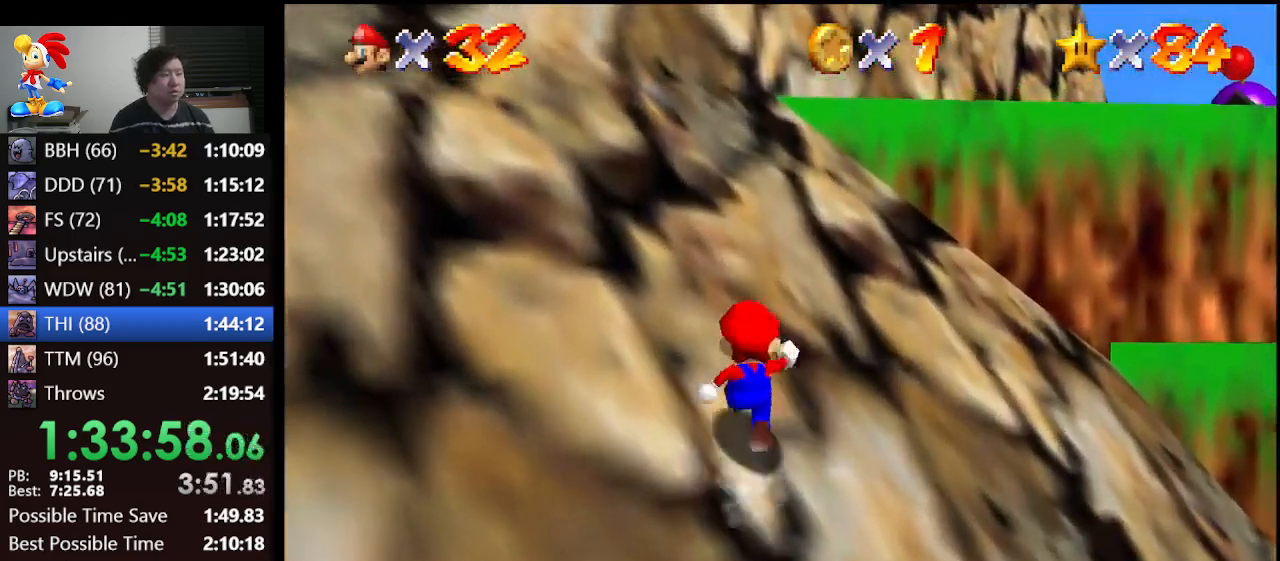
{"buttons": ["A"], "left_stick": "up", "events": [[33, "B", "down"], [167, "B", "up"], [367, "B", "down"], [500, "B", "up"]]}